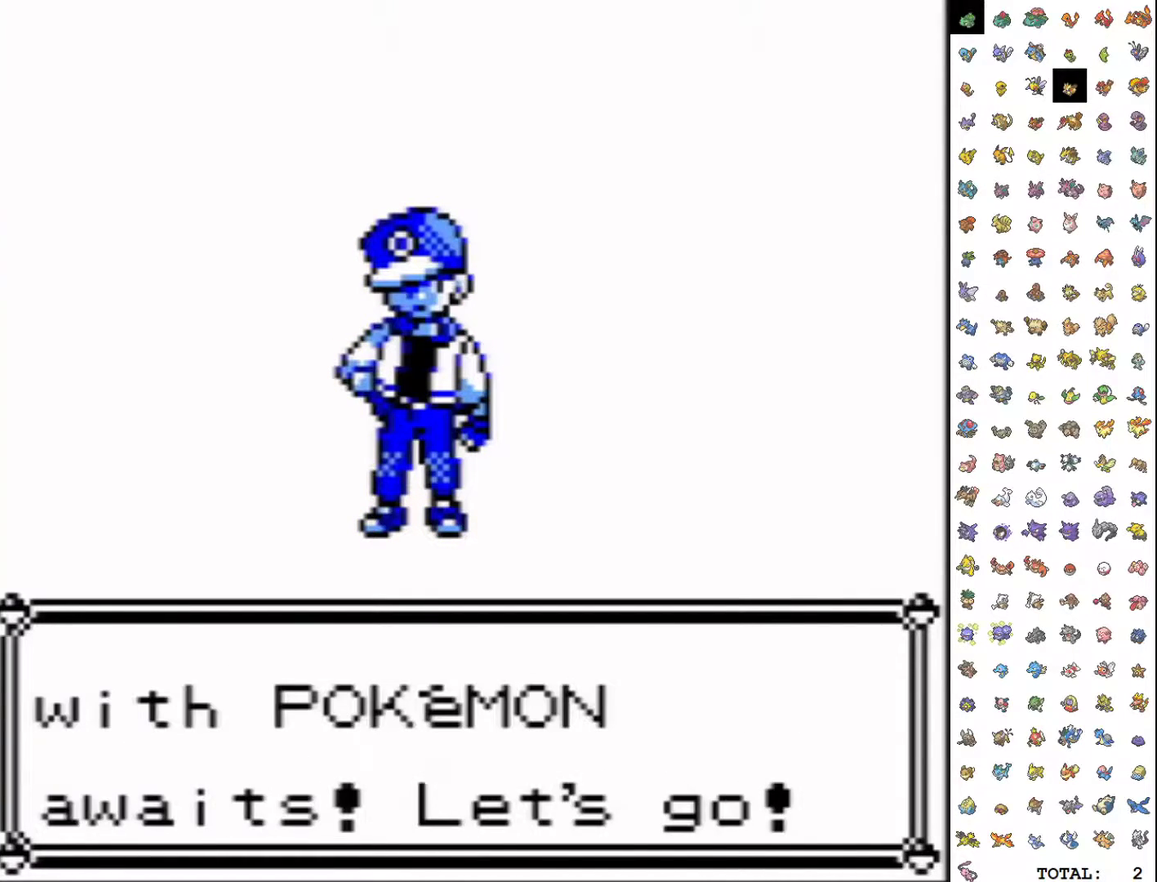
Gameplay with a controller (Nintendo layout); each line is a JSON object with the inputs held at the frame after it. "events" lists button and stick changes between this image and that frame as [ms after this image, input, new state], when the widget could be followed in between. Not read: L3 R3.
{"buttons": [], "events": [[233, "B", "up"]]}
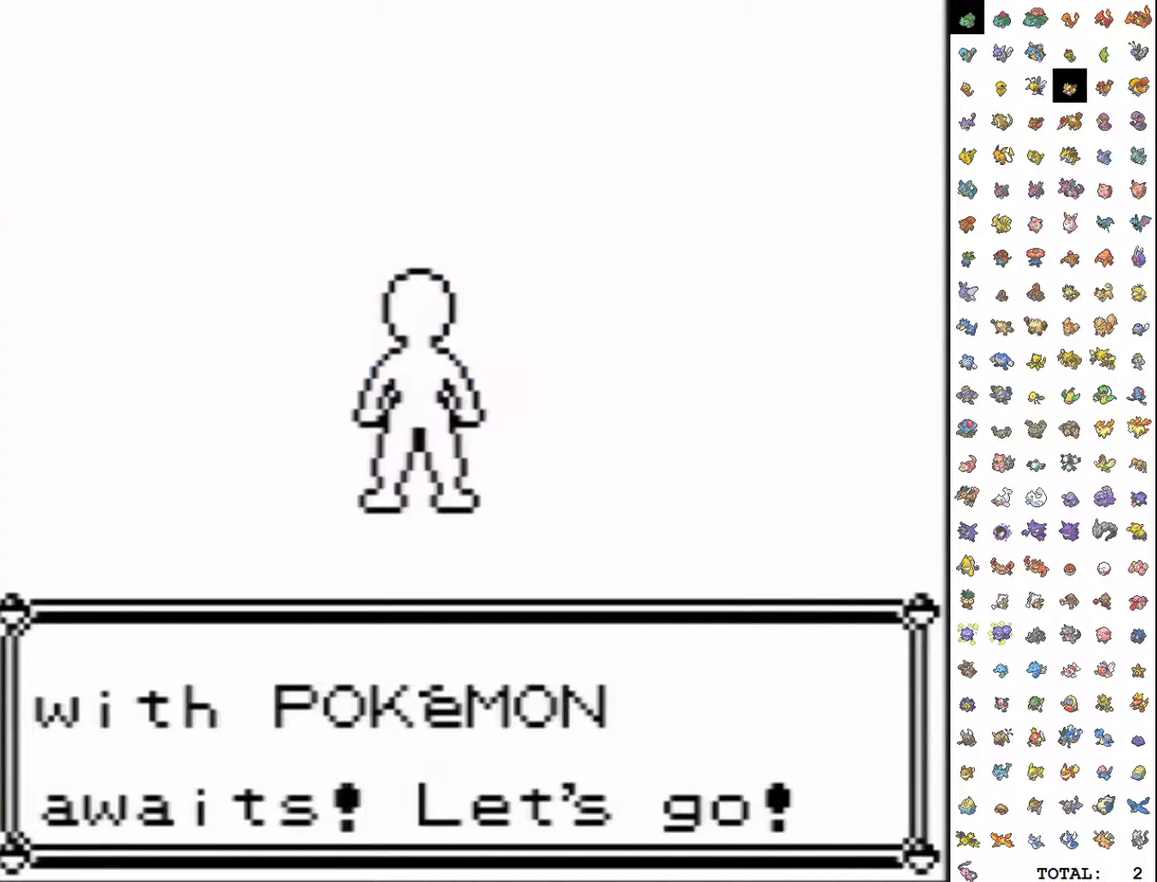
{"buttons": [], "events": []}
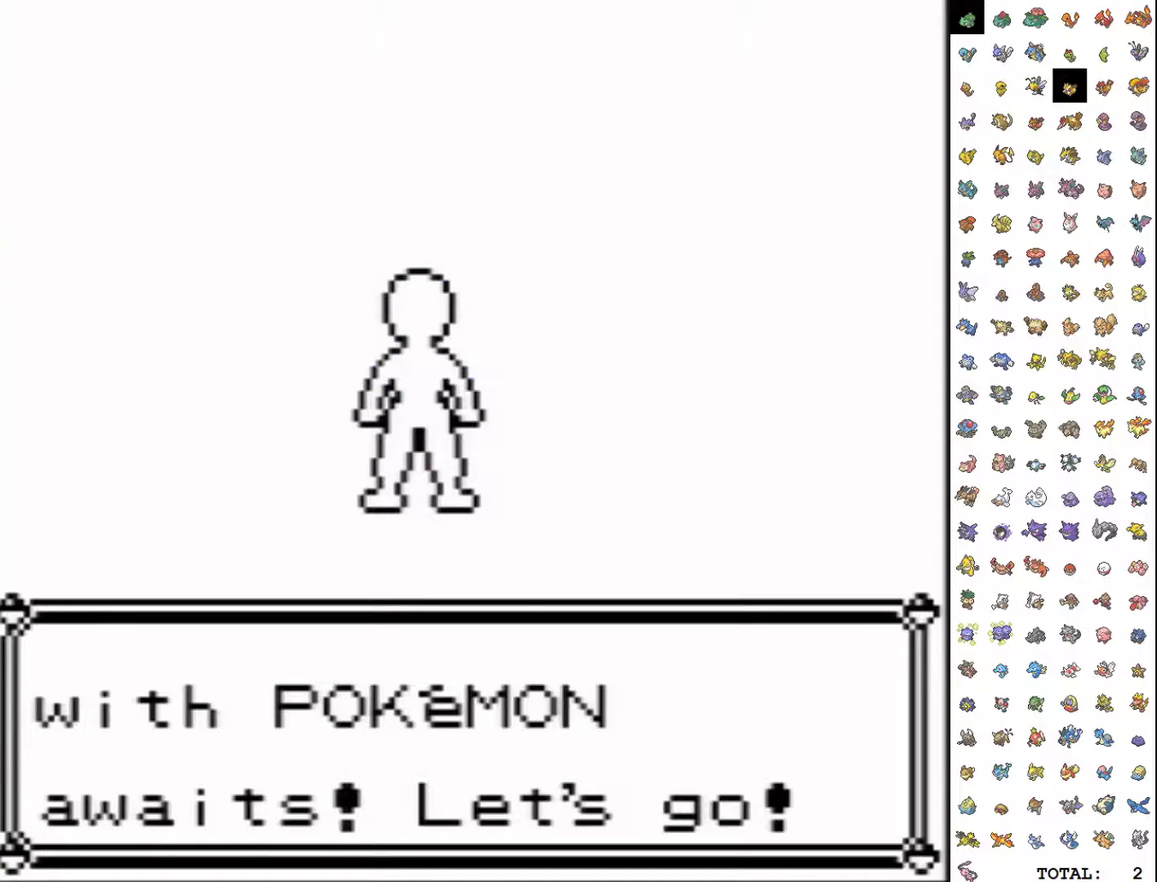
{"buttons": [], "events": []}
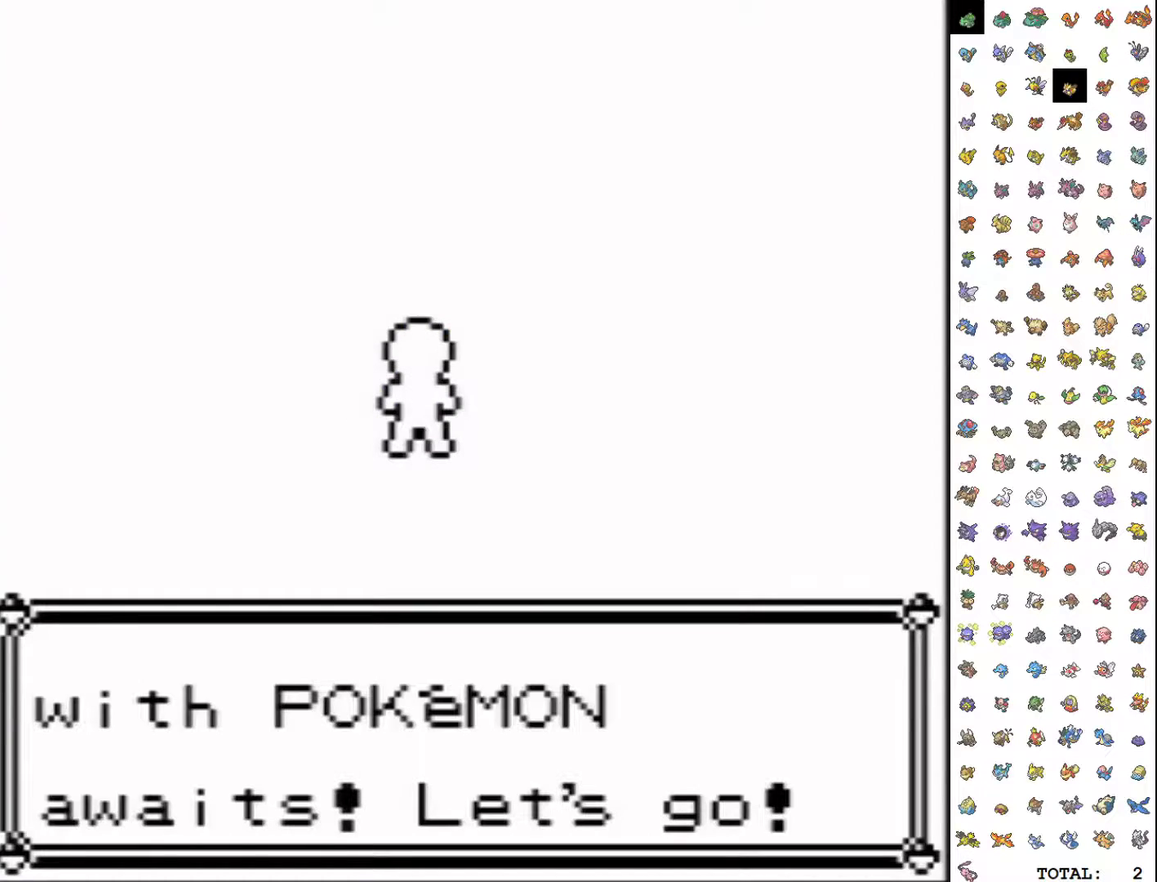
{"buttons": [], "events": []}
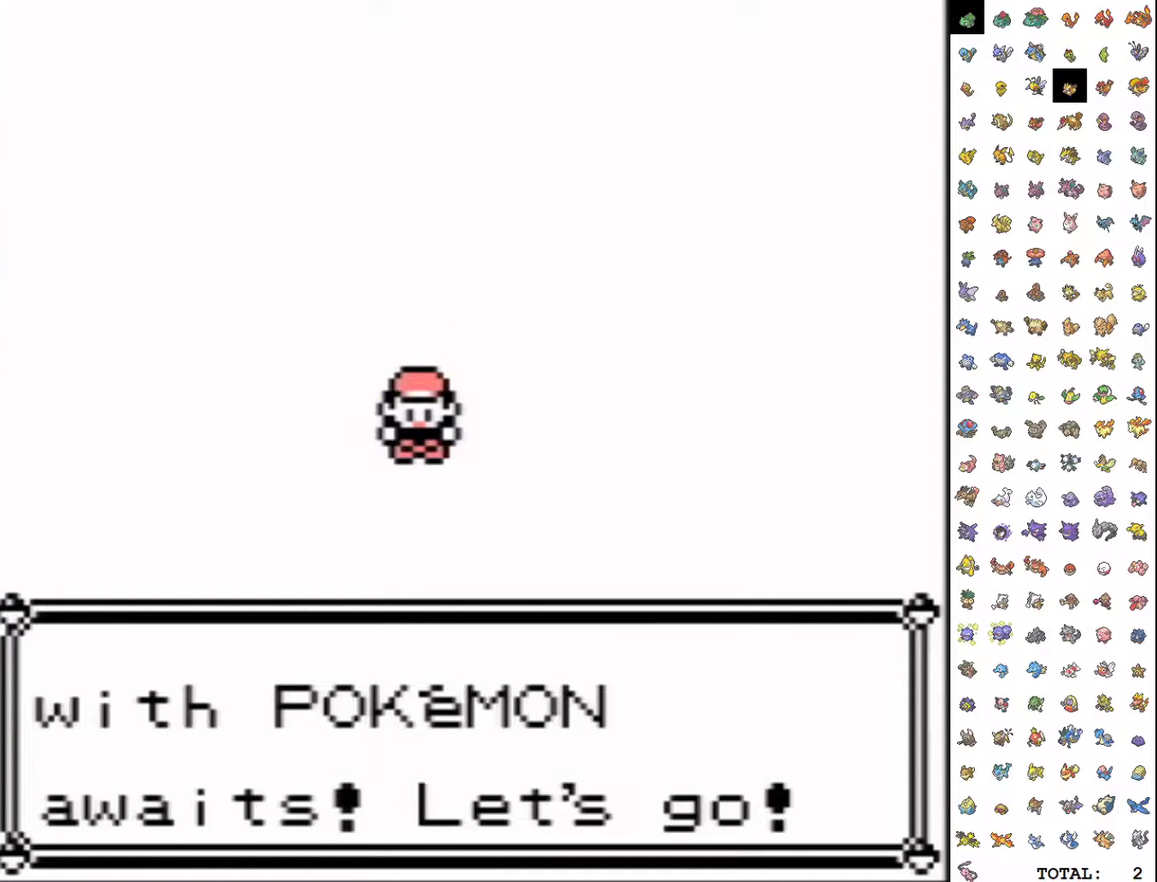
{"buttons": [], "events": []}
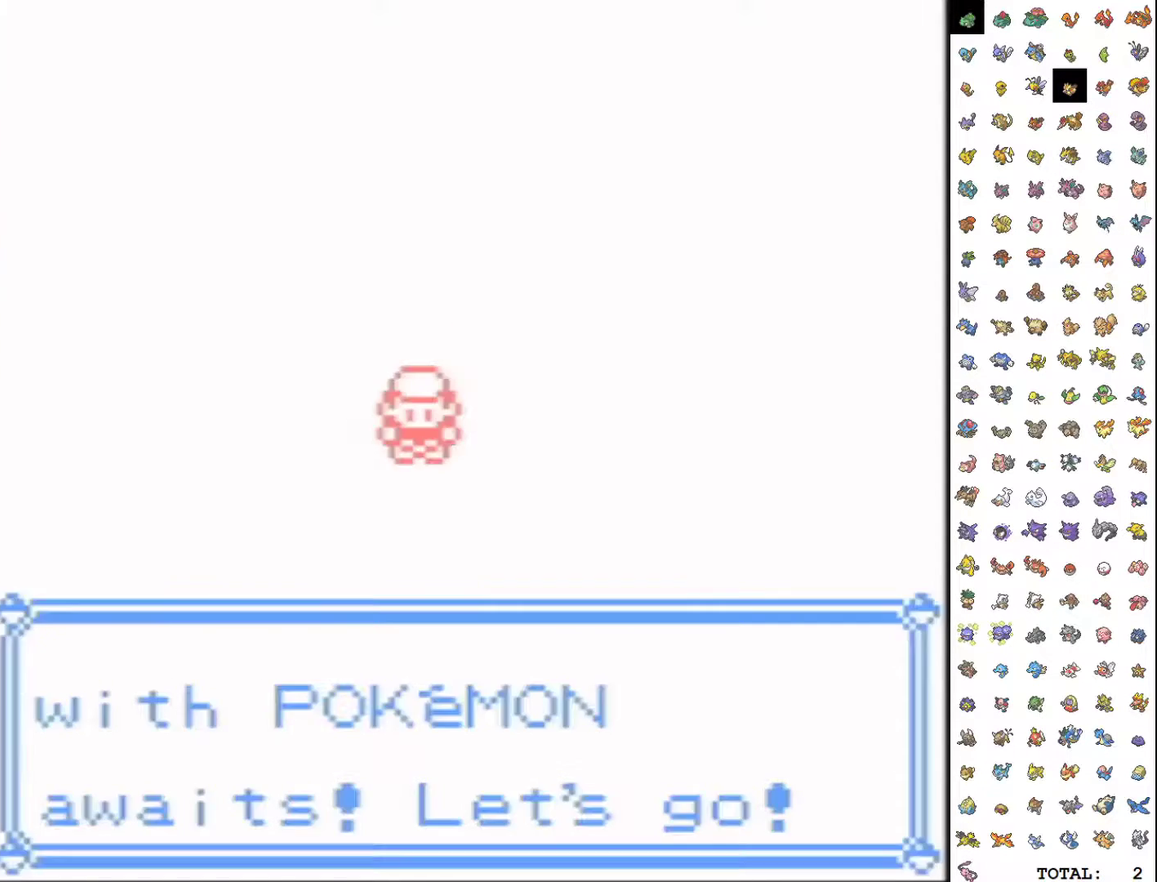
{"buttons": [], "events": []}
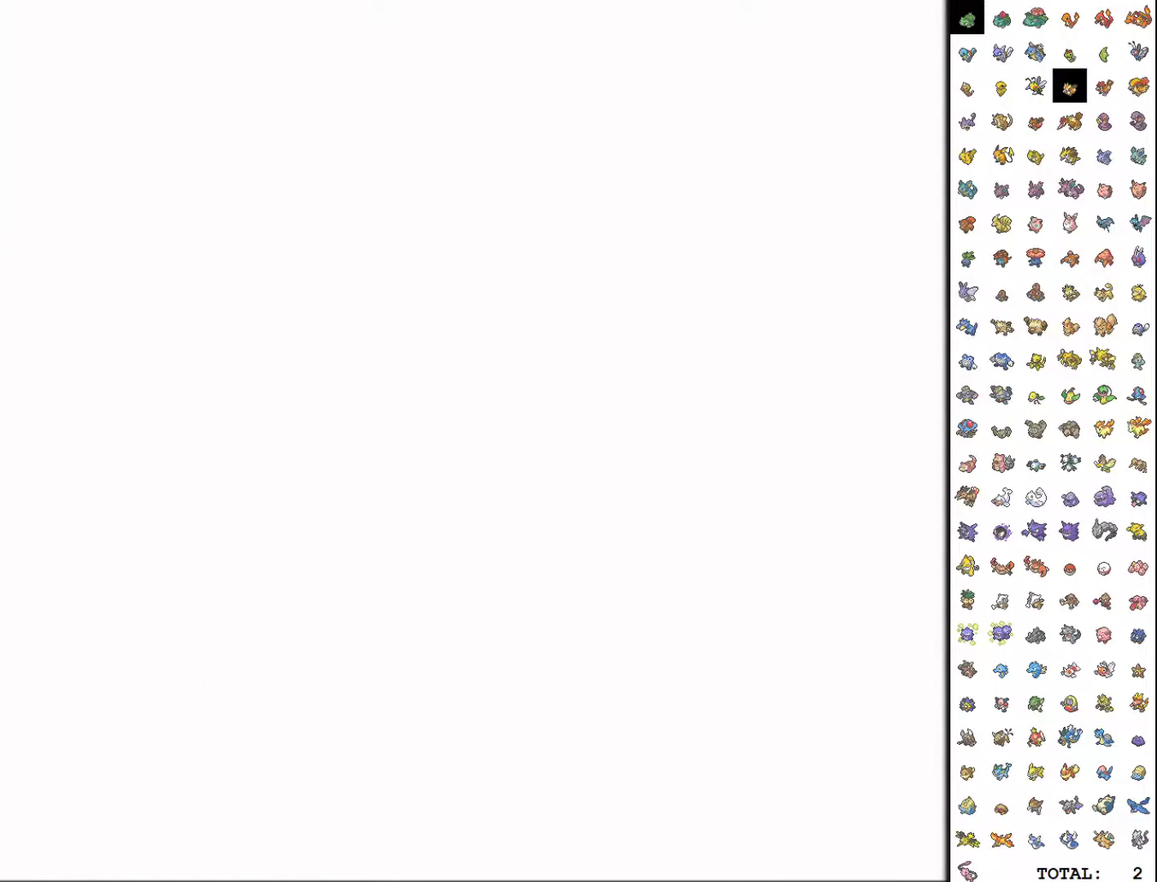
{"buttons": ["DPAD_RIGHT"], "events": [[183, "DPAD_RIGHT", "down"]]}
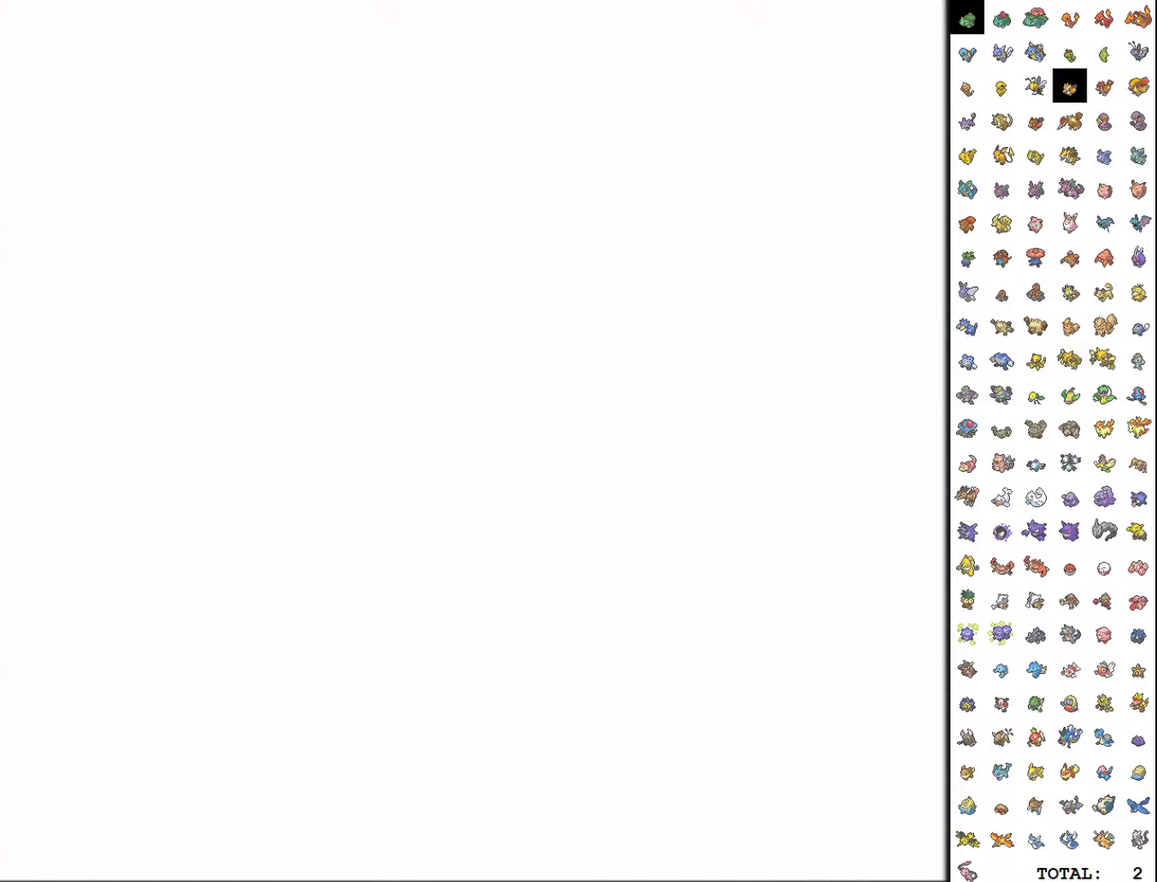
{"buttons": ["DPAD_RIGHT"], "events": []}
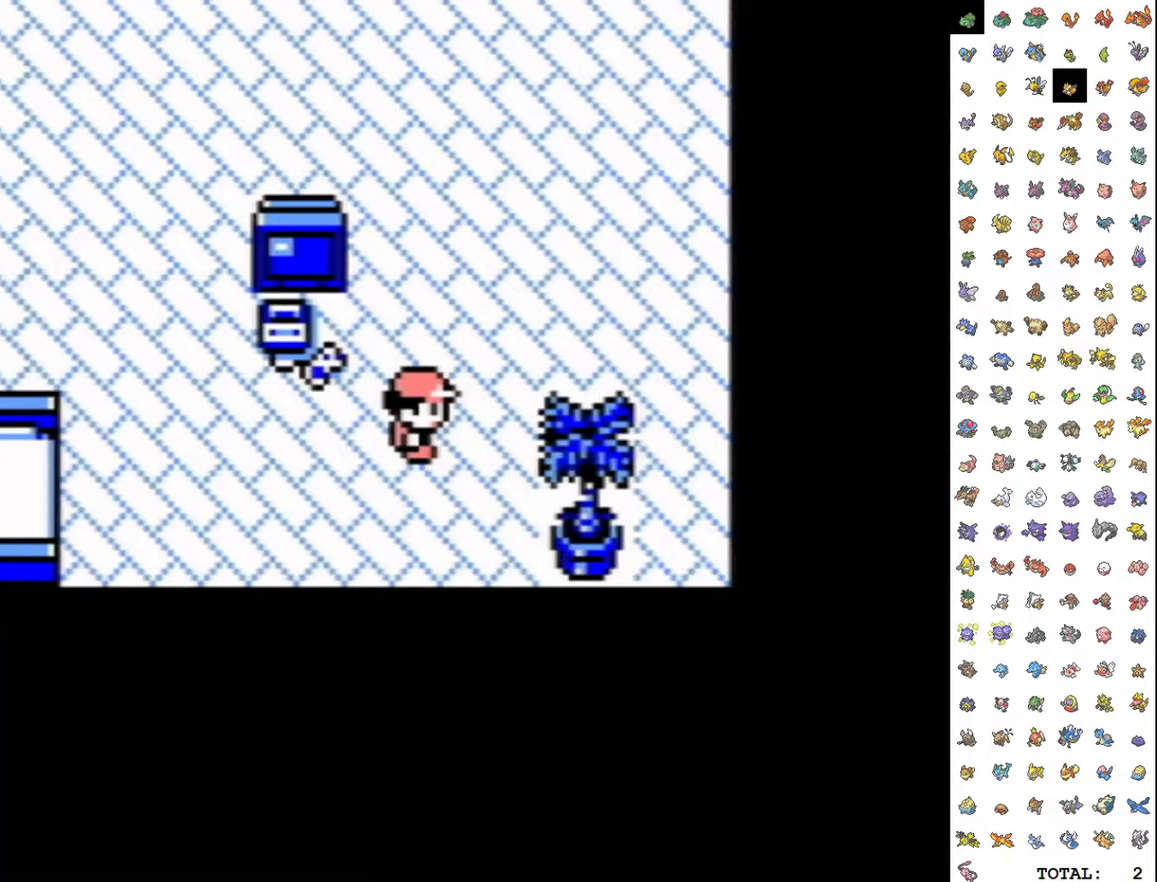
{"buttons": ["DPAD_UP"], "events": [[50, "DPAD_RIGHT", "up"], [50, "DPAD_UP", "down"]]}
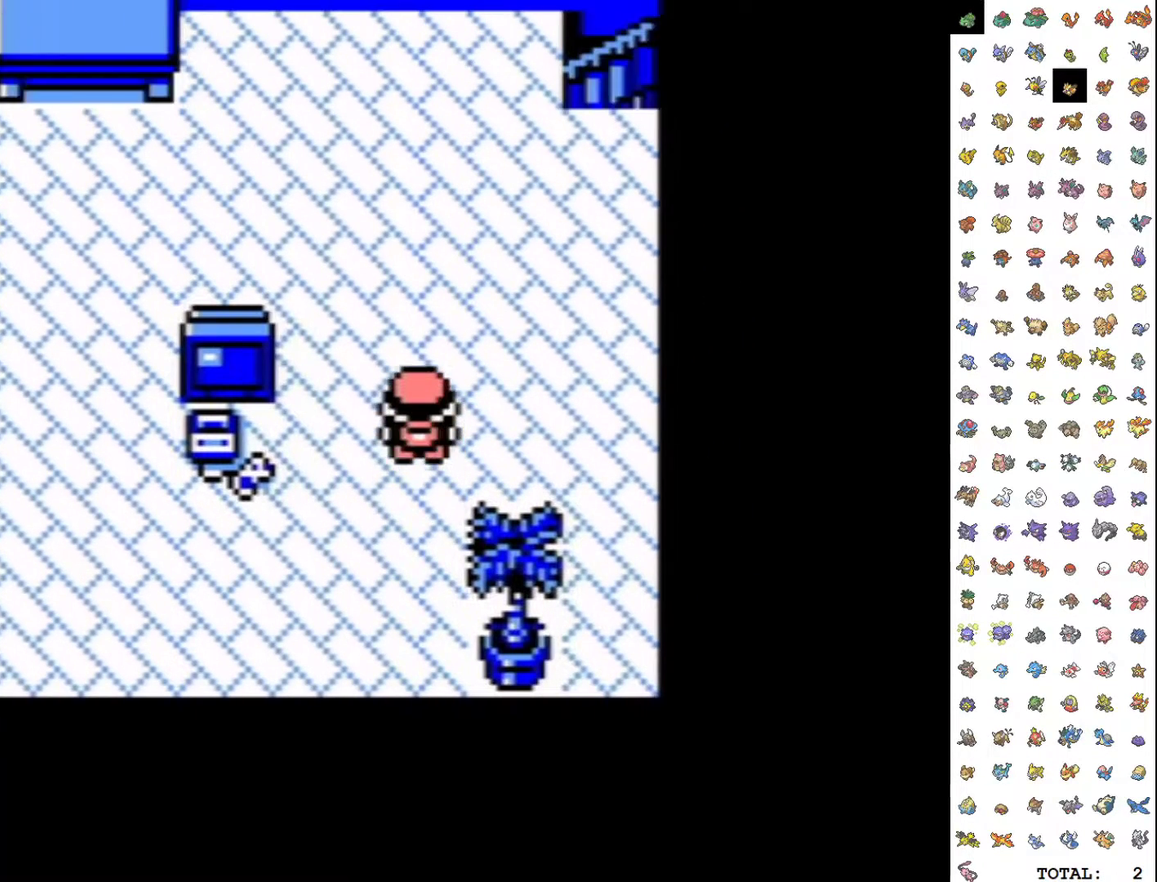
{"buttons": ["DPAD_UP"], "events": []}
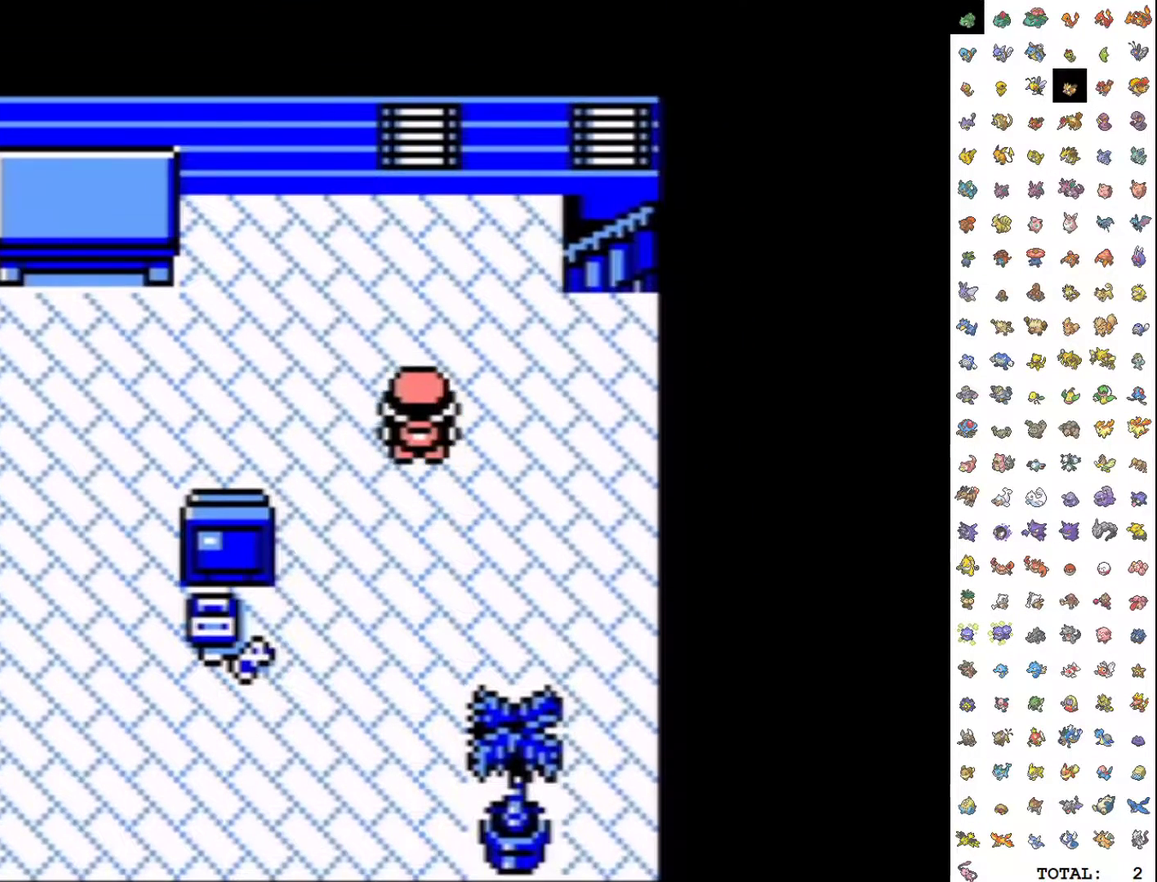
{"buttons": ["DPAD_RIGHT"], "events": [[417, "DPAD_RIGHT", "down"], [433, "DPAD_UP", "up"]]}
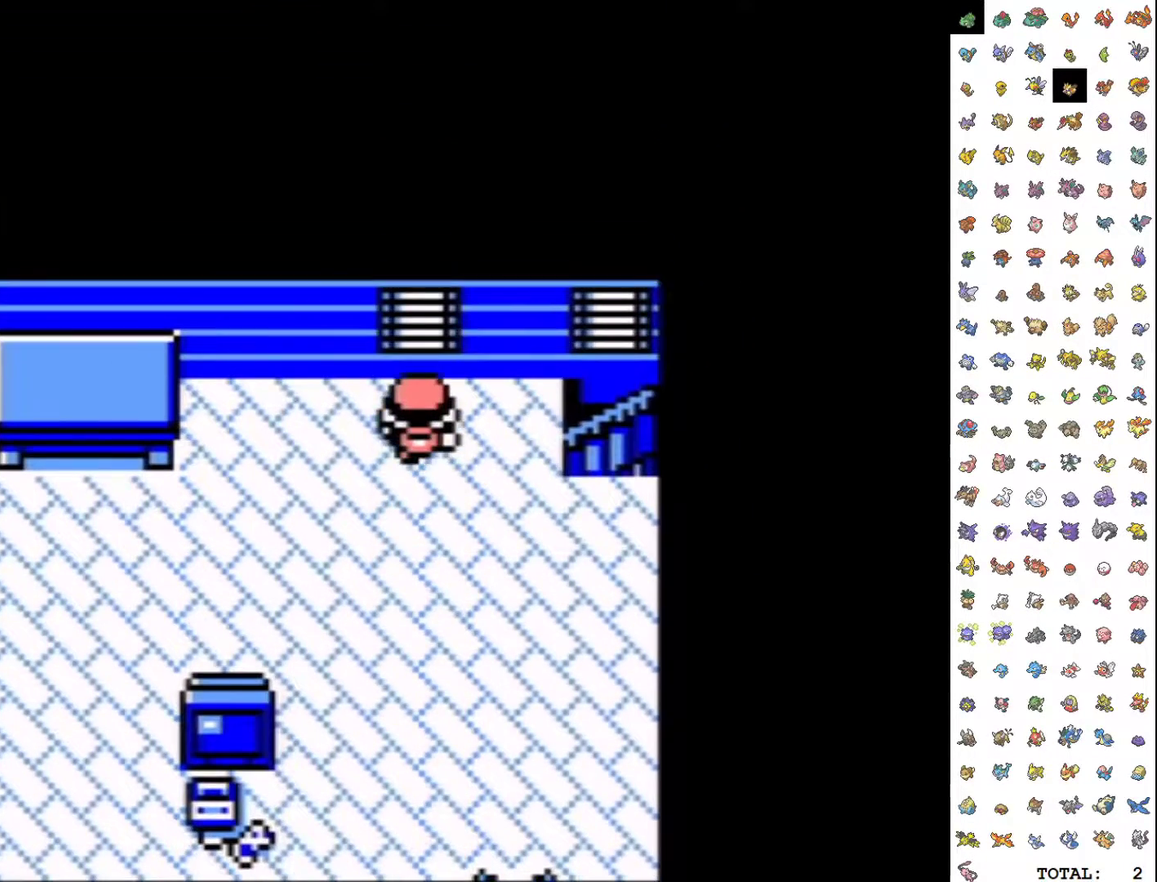
{"buttons": ["DPAD_RIGHT"], "events": []}
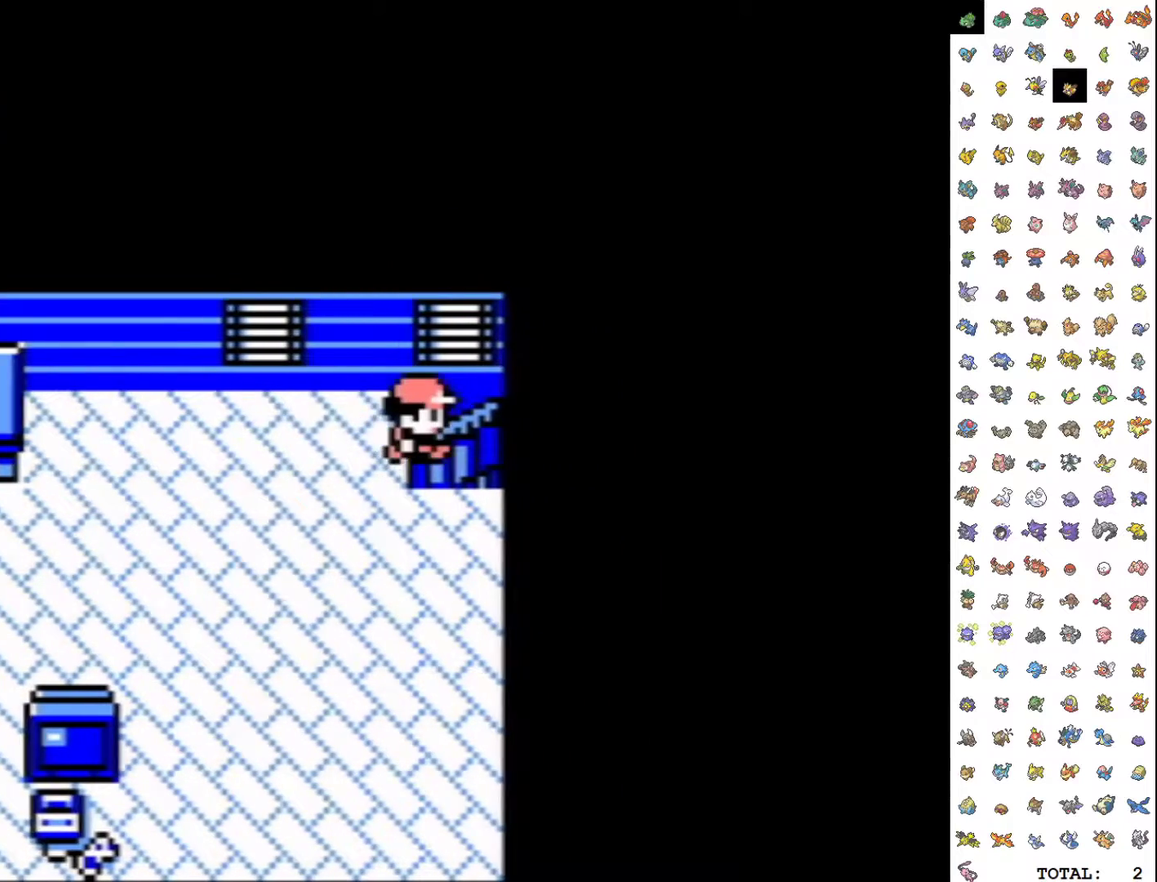
{"buttons": ["DPAD_DOWN"], "events": [[417, "DPAD_DOWN", "down"], [417, "DPAD_RIGHT", "up"]]}
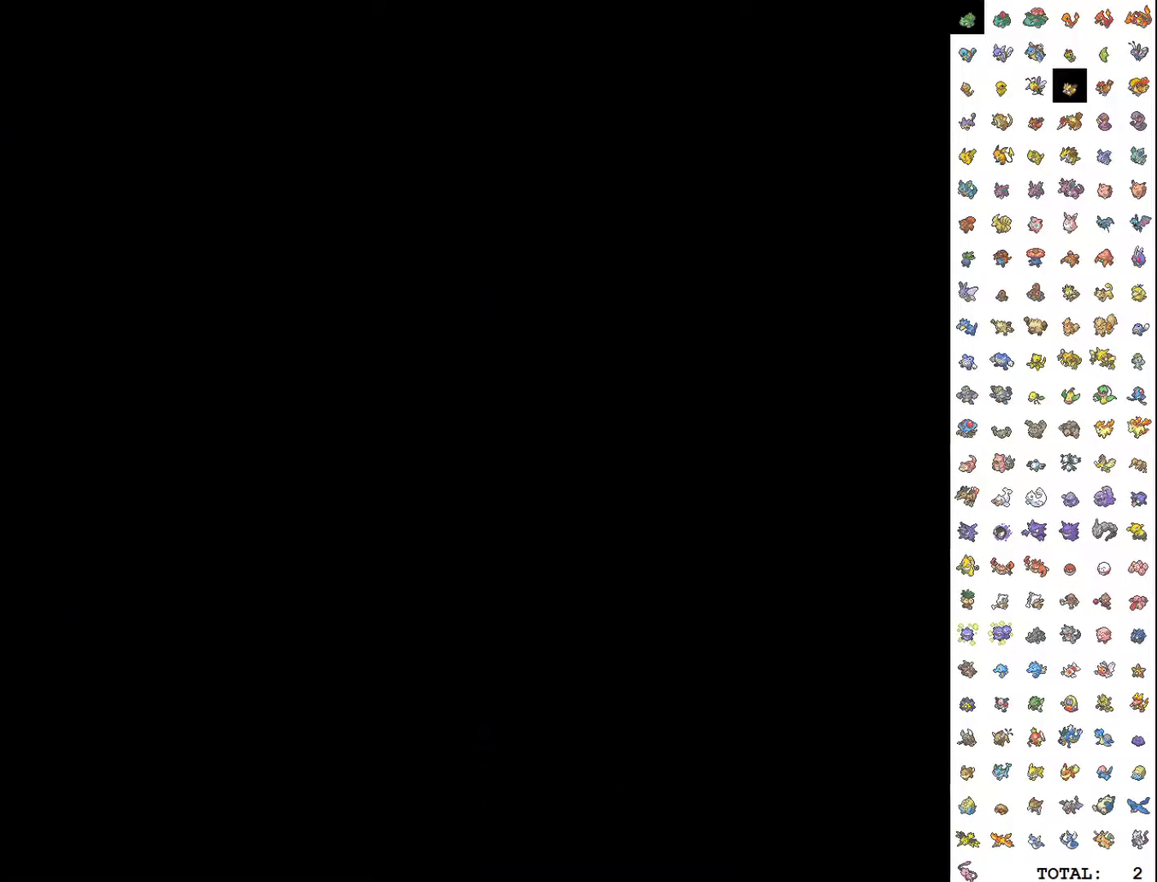
{"buttons": ["DPAD_DOWN"], "events": []}
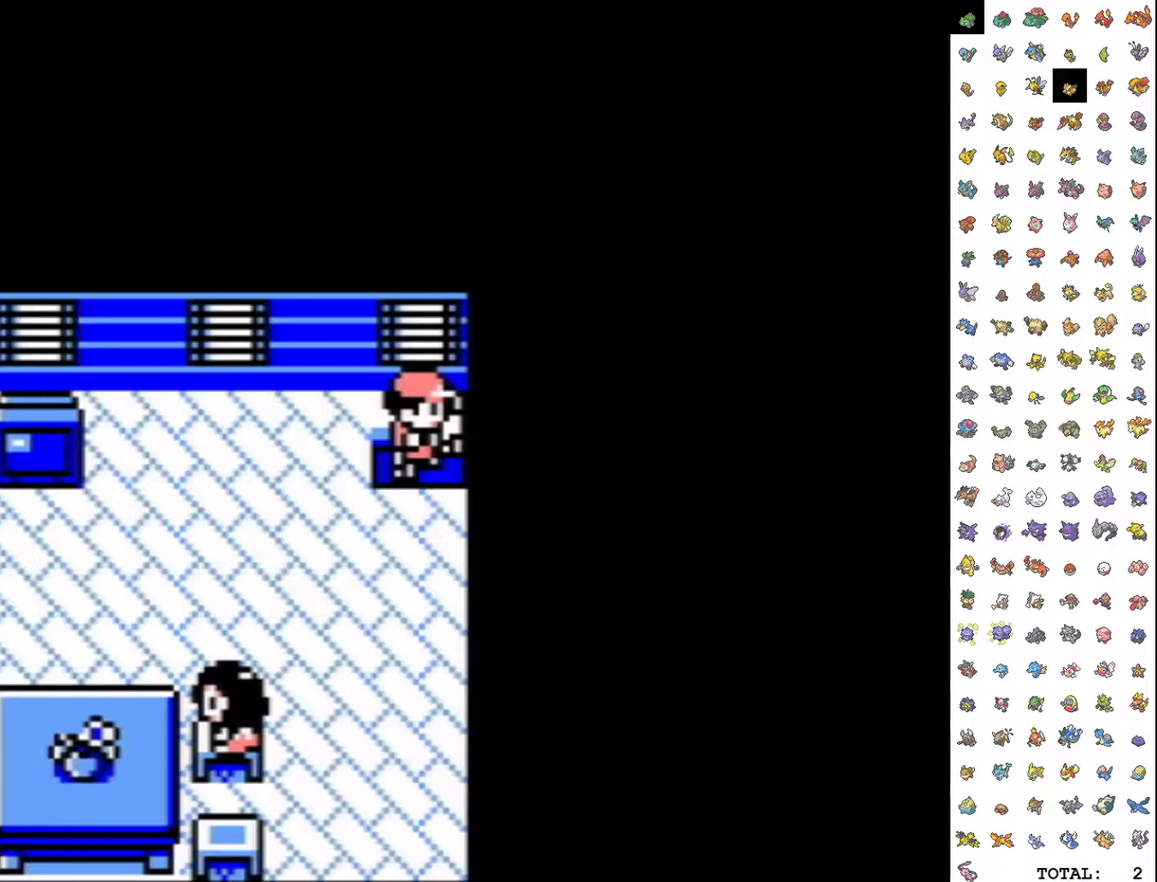
{"buttons": ["DPAD_DOWN"], "events": []}
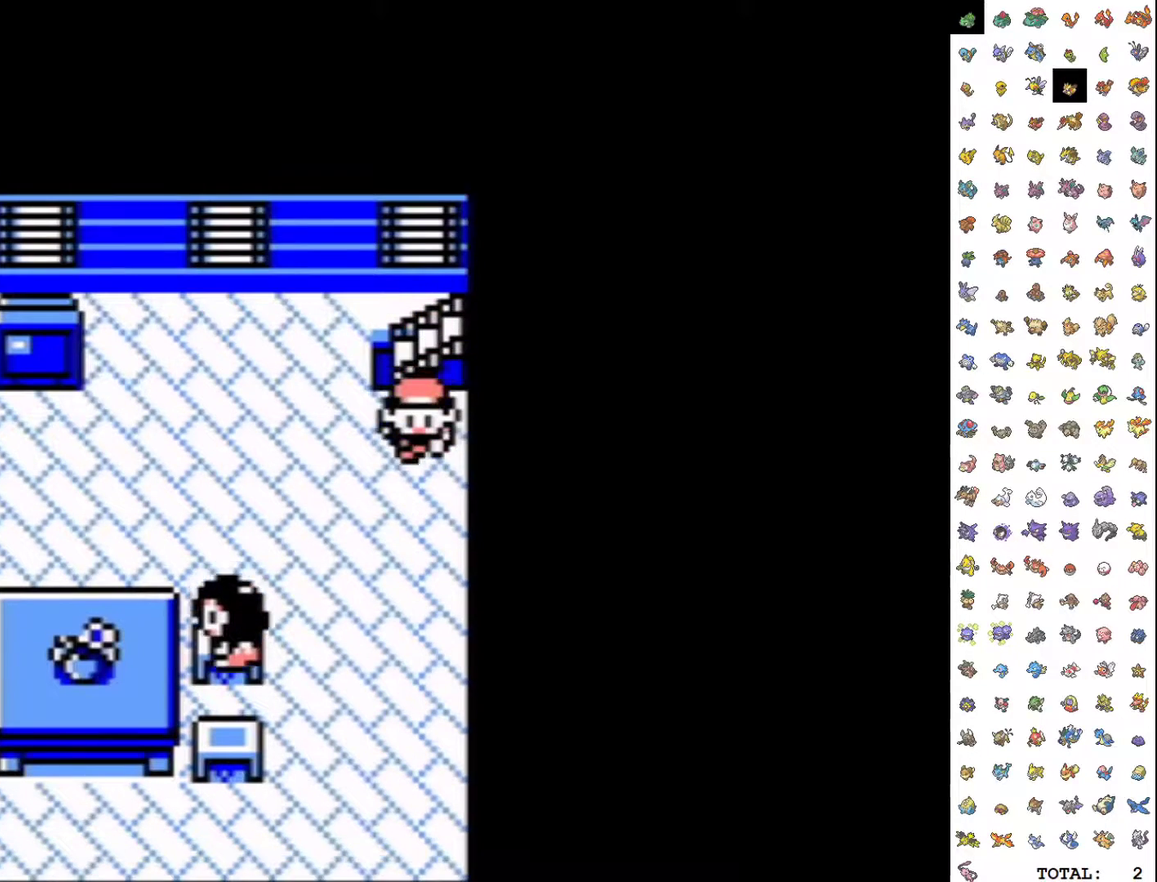
{"buttons": ["DPAD_DOWN"], "events": []}
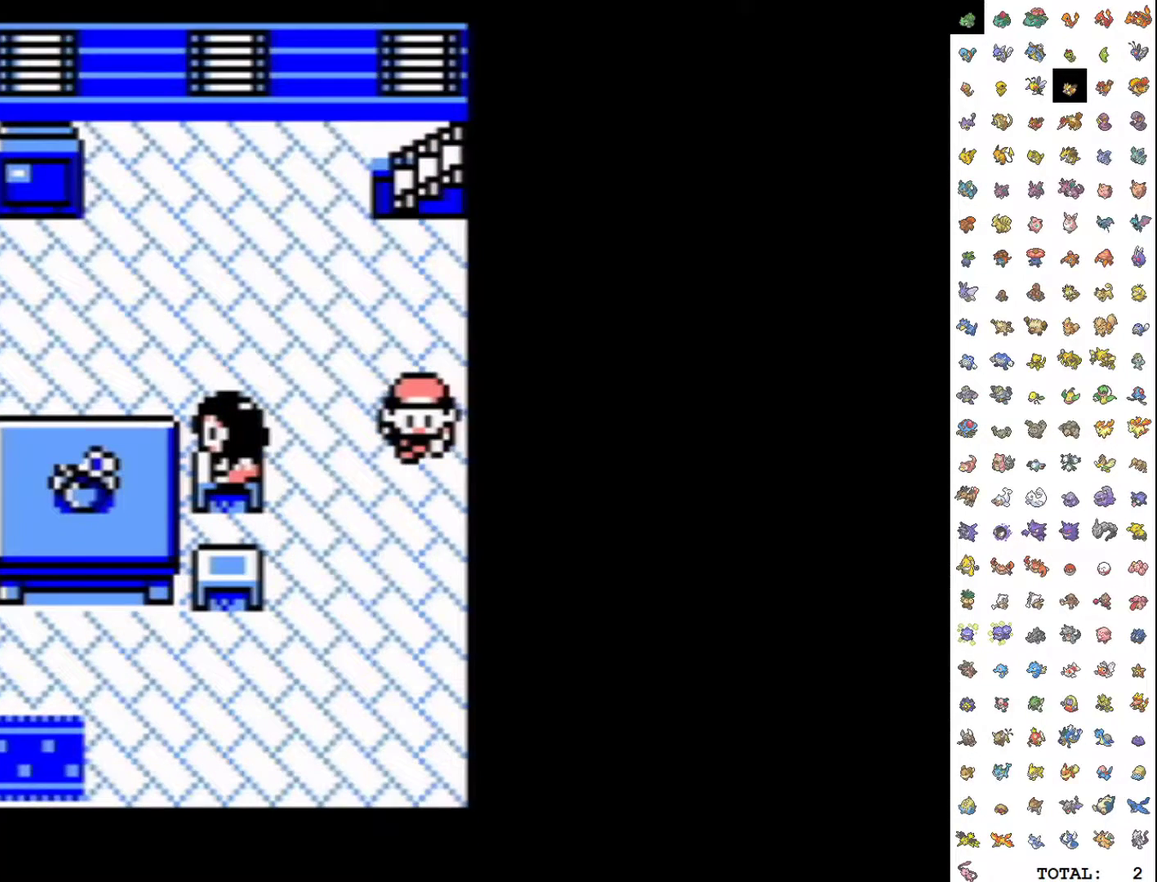
{"buttons": ["DPAD_LEFT"], "events": [[467, "DPAD_DOWN", "up"], [467, "DPAD_LEFT", "down"]]}
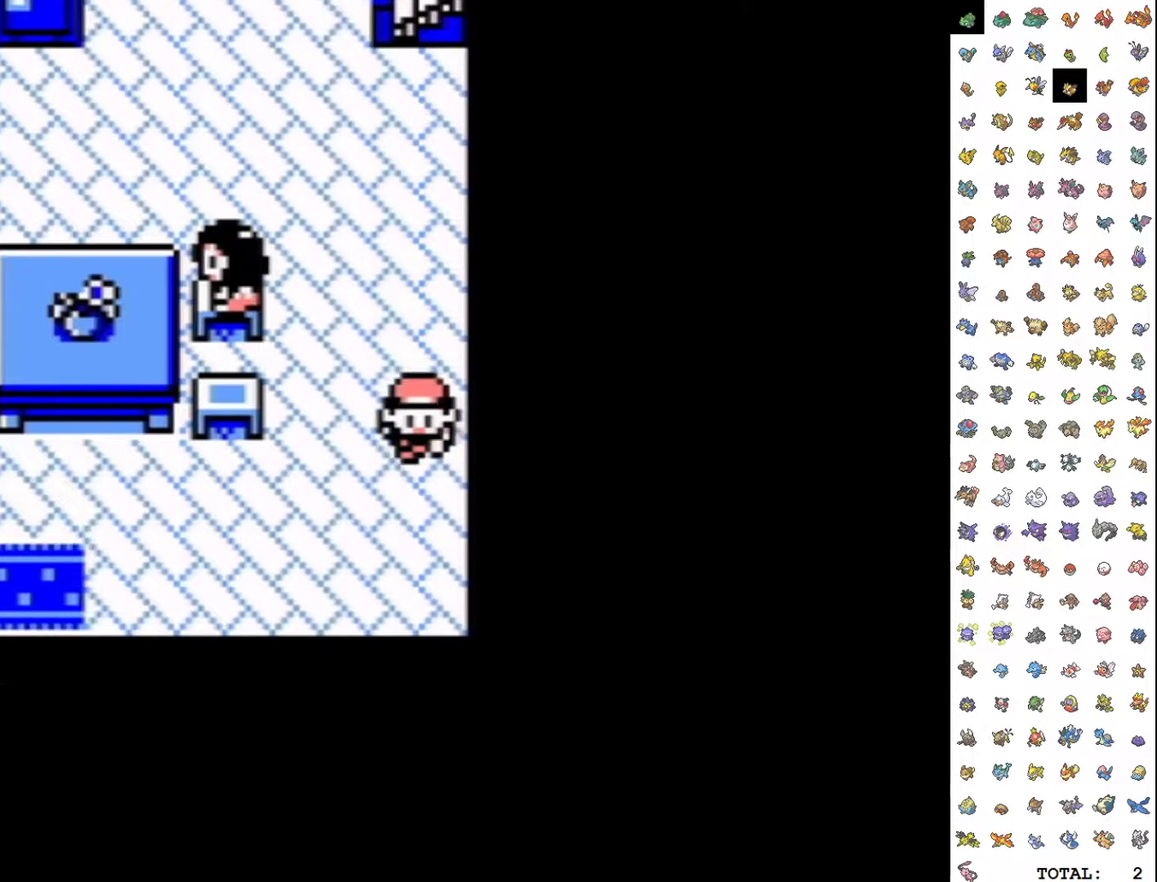
{"buttons": ["DPAD_LEFT"], "events": []}
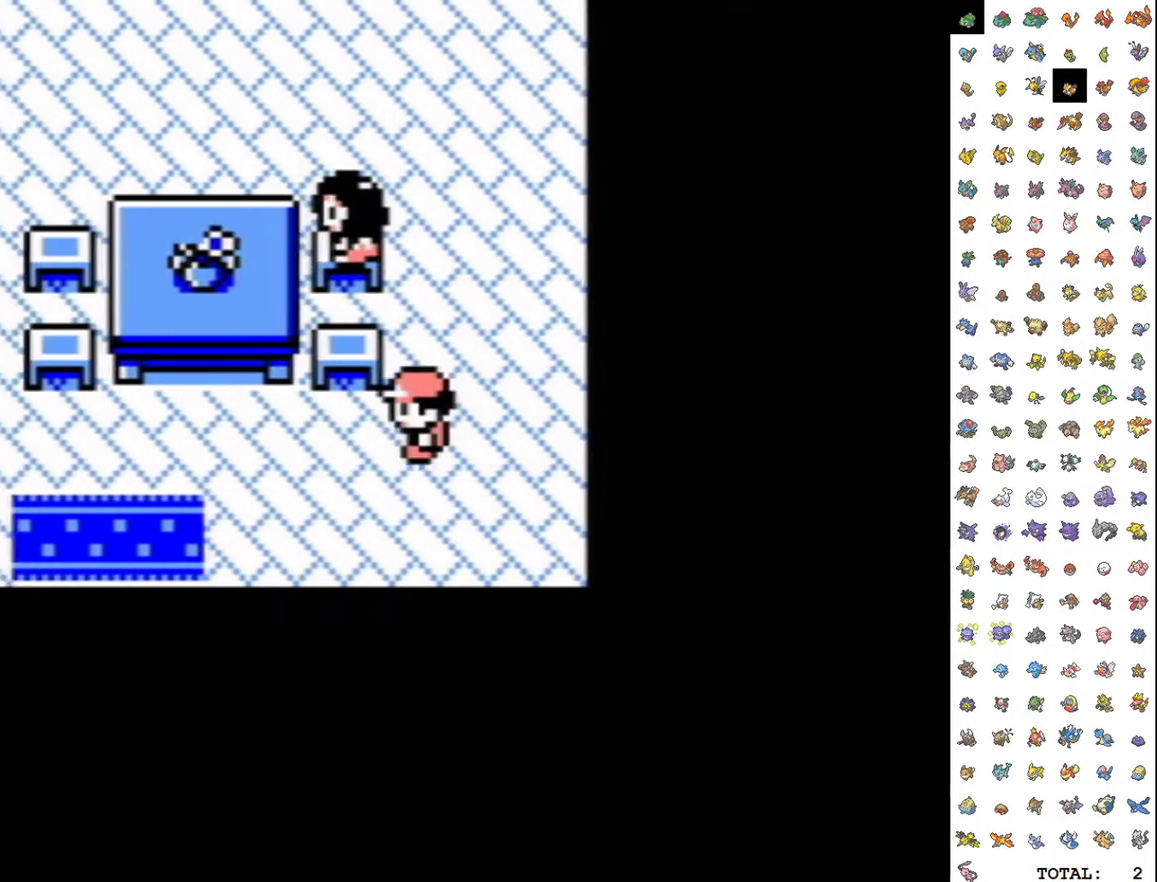
{"buttons": ["DPAD_LEFT"], "events": []}
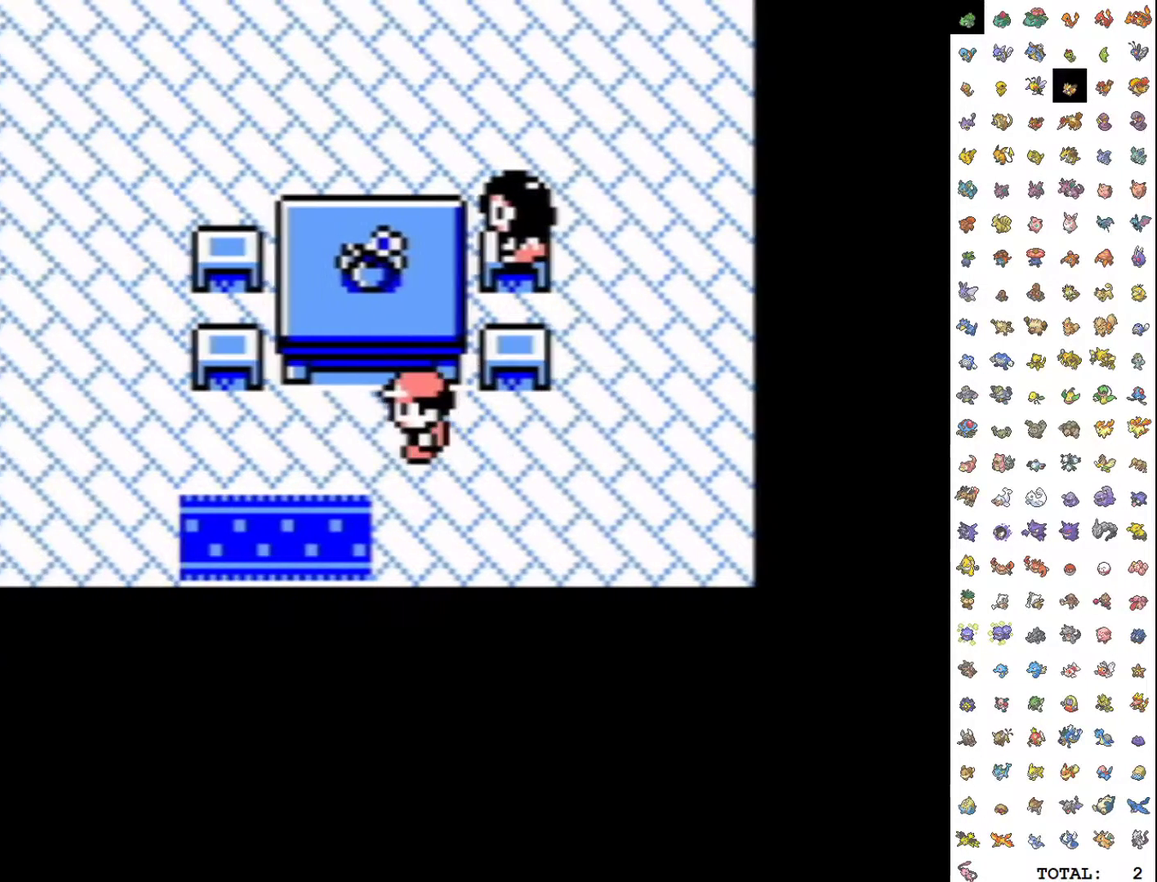
{"buttons": ["DPAD_DOWN"], "events": [[133, "DPAD_DOWN", "down"], [133, "DPAD_LEFT", "up"]]}
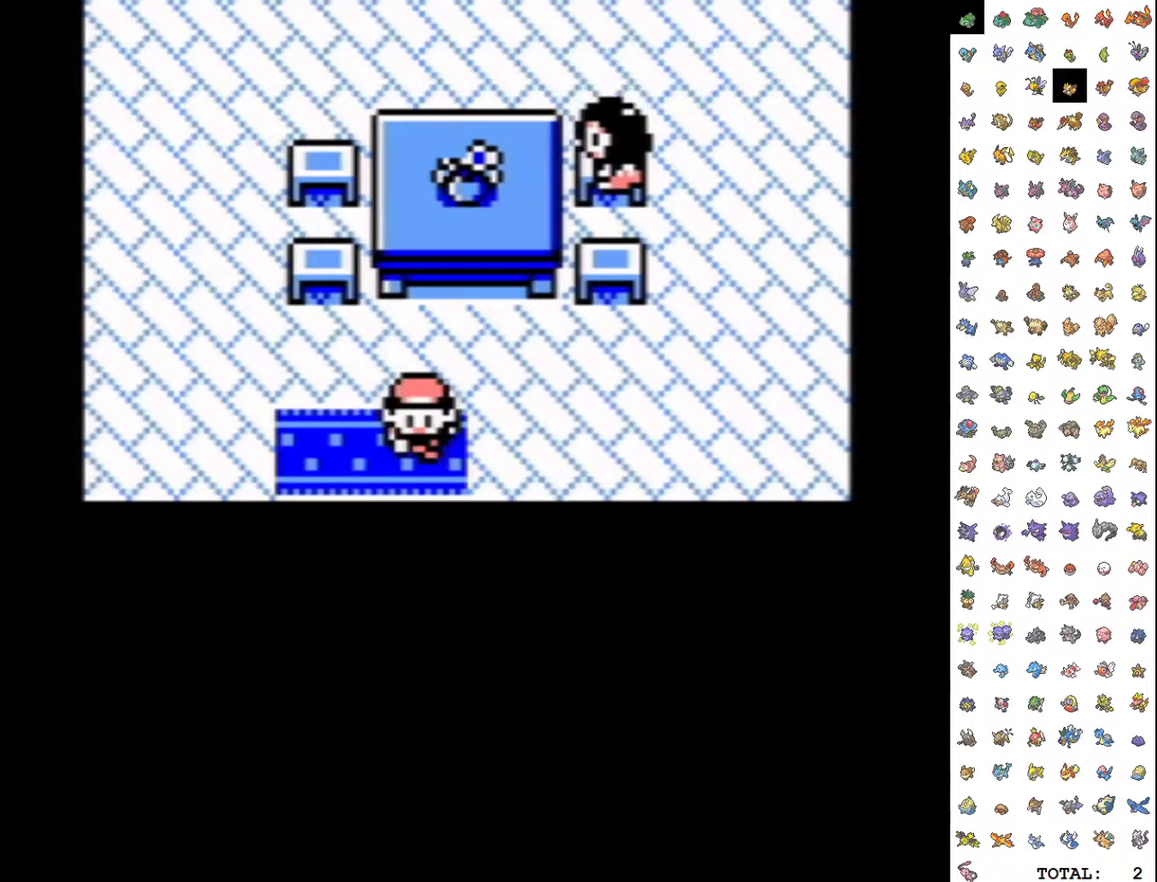
{"buttons": ["DPAD_RIGHT"], "events": [[283, "DPAD_DOWN", "up"], [300, "DPAD_RIGHT", "down"]]}
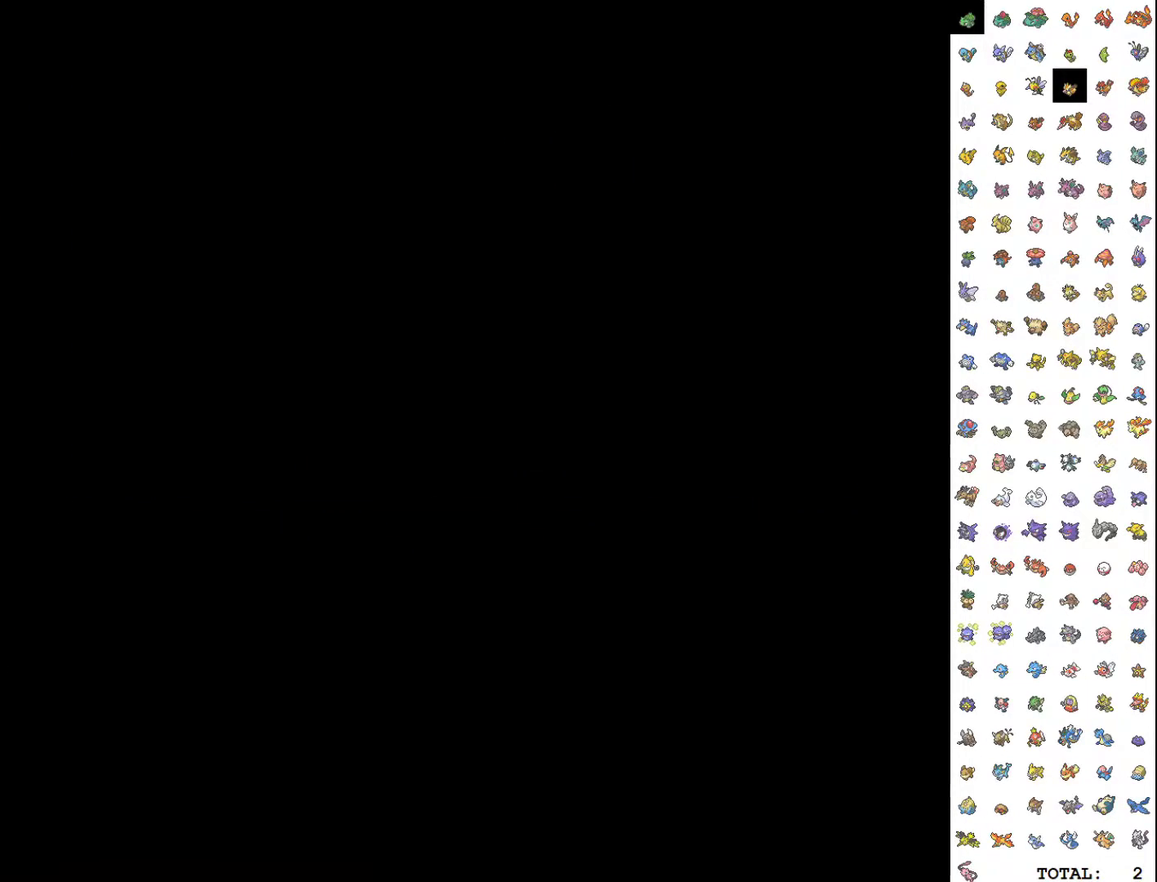
{"buttons": ["DPAD_RIGHT"], "events": []}
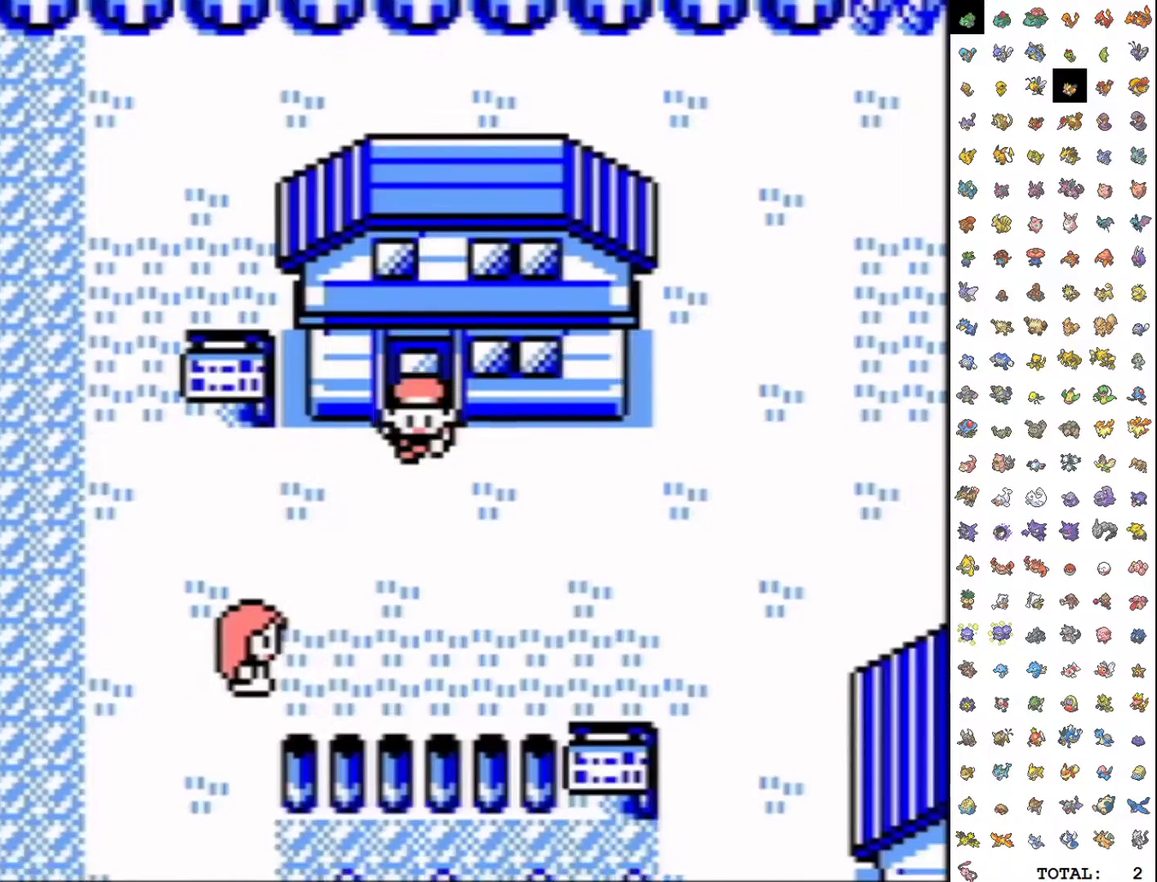
{"buttons": ["DPAD_RIGHT"], "events": []}
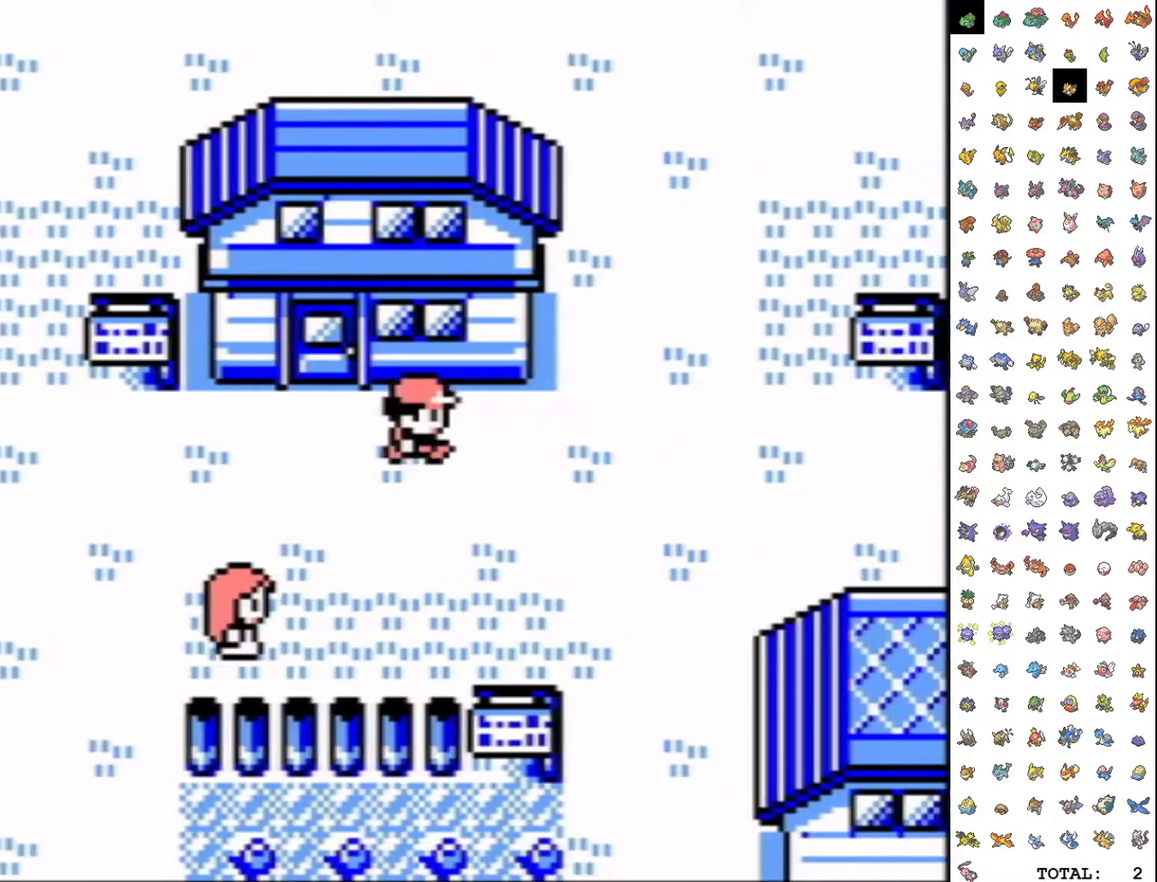
{"buttons": ["DPAD_RIGHT"], "events": []}
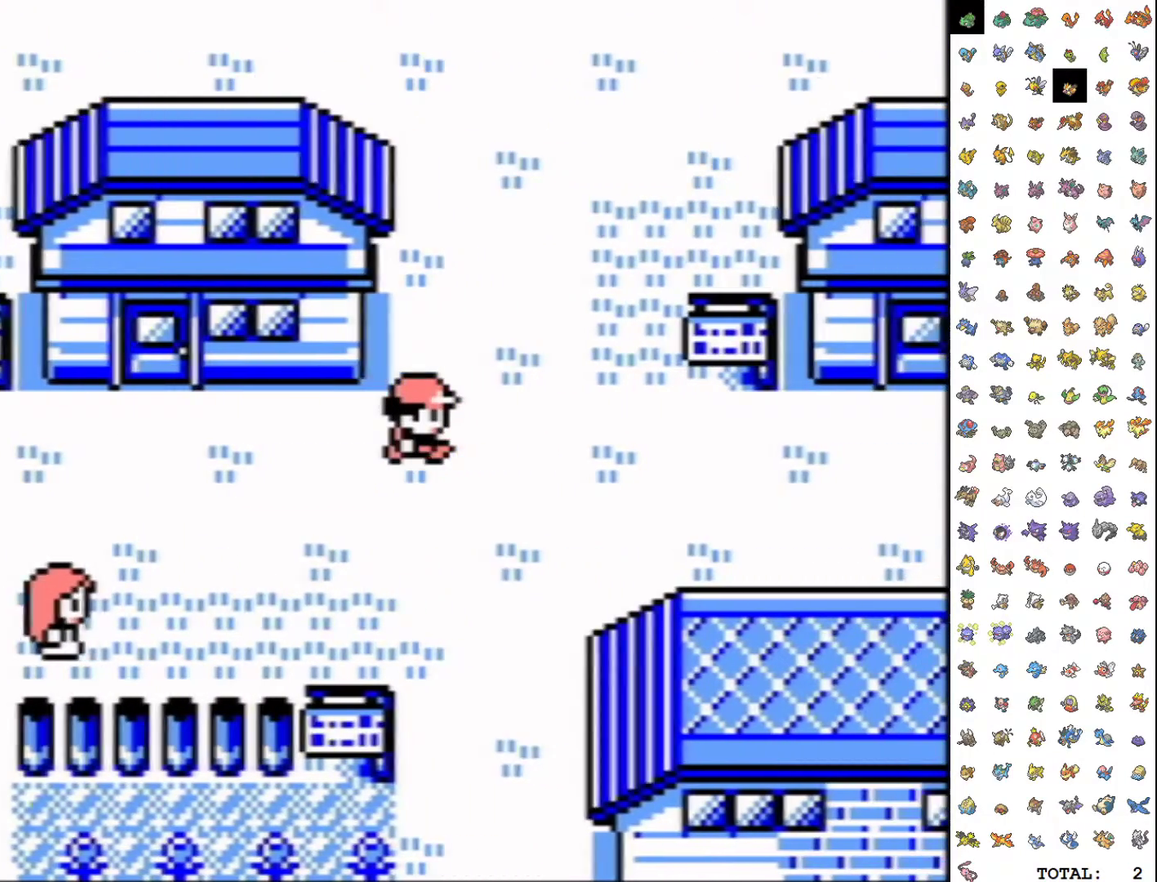
{"buttons": ["DPAD_UP"], "events": [[467, "DPAD_RIGHT", "up"], [467, "DPAD_UP", "down"]]}
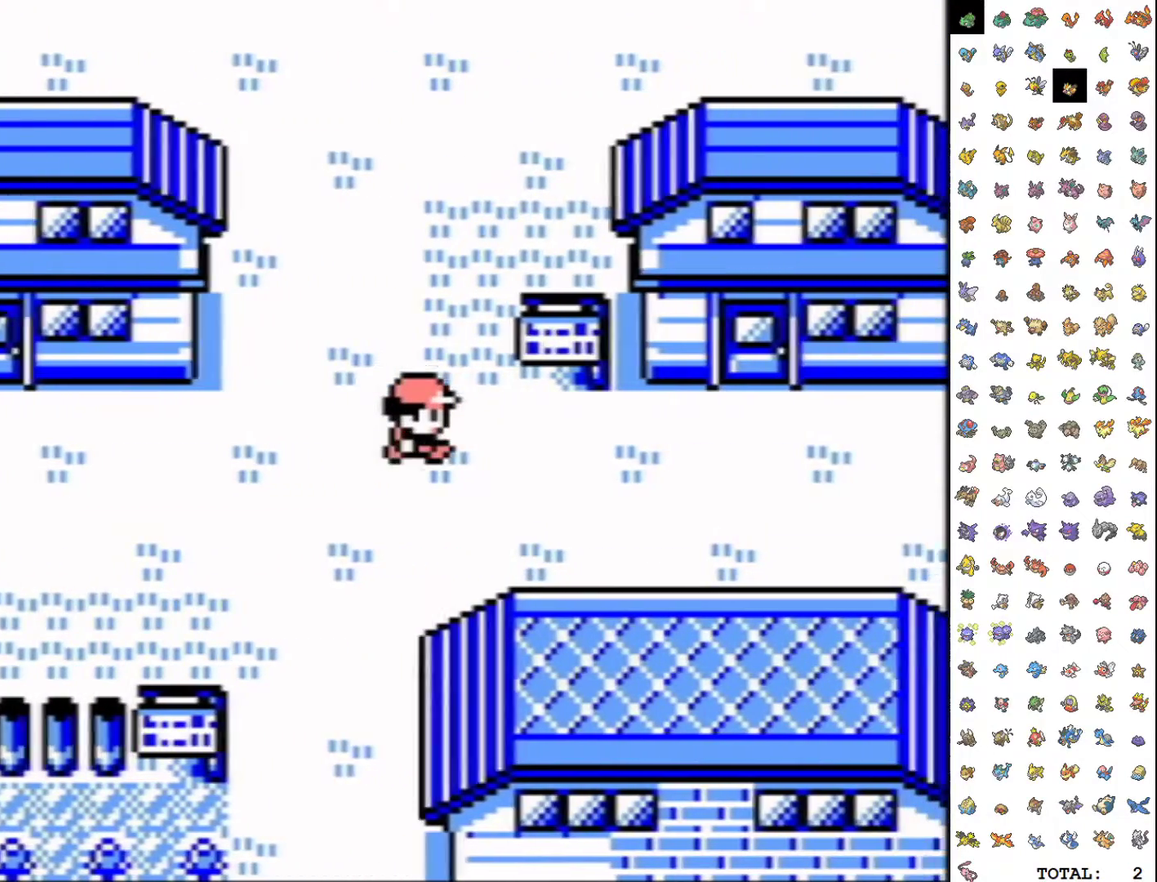
{"buttons": ["DPAD_UP"], "events": []}